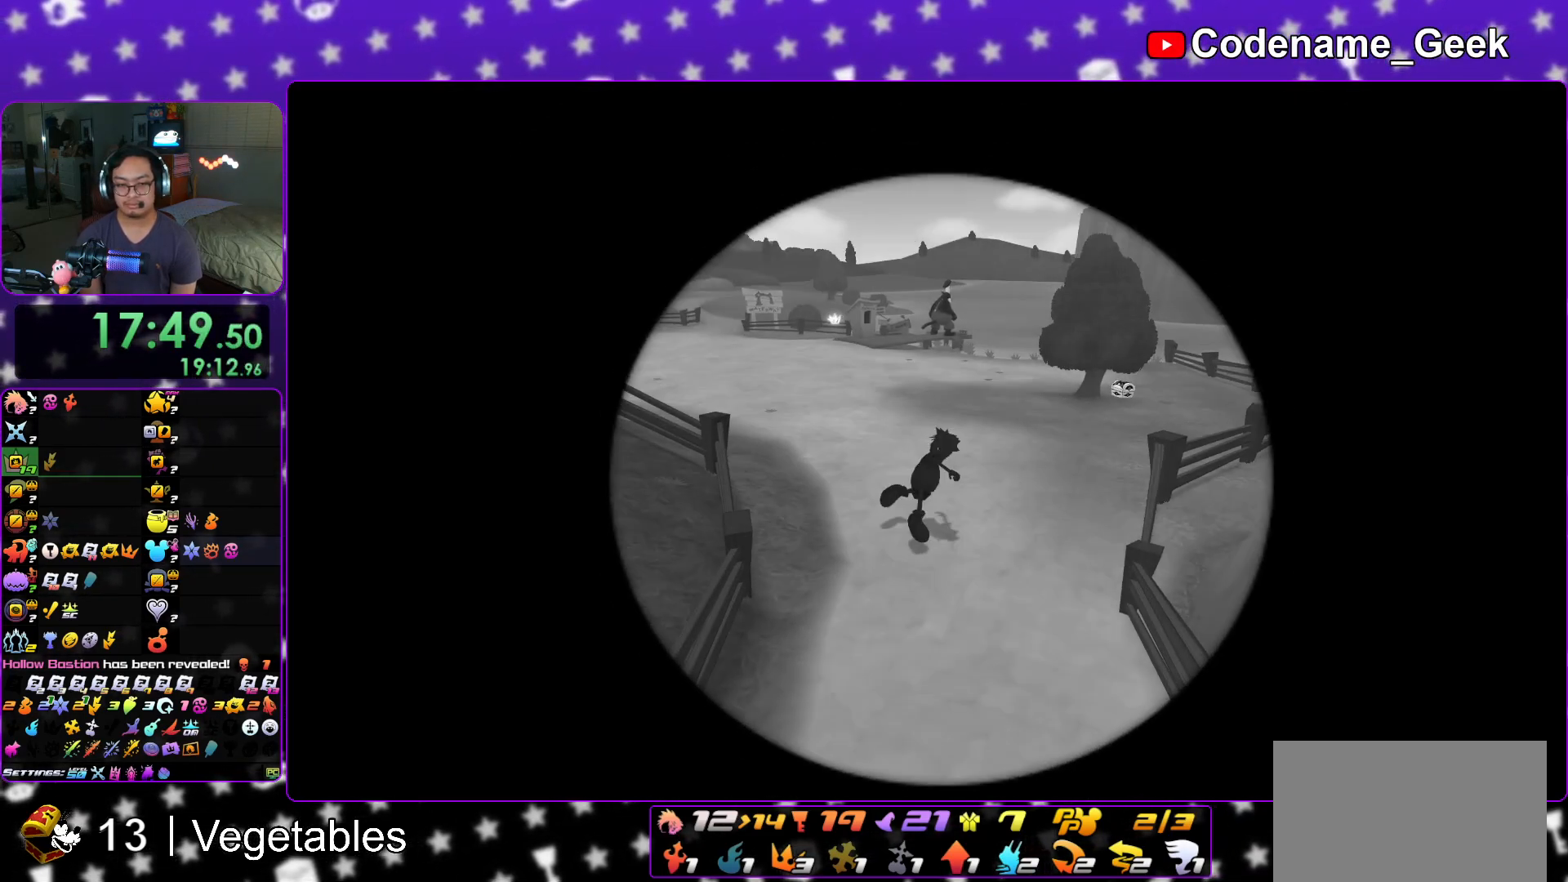
Gameplay with a controller (Nintendo layout); each line is a JSON object with the inputs held at the frame after it. "events" lists button and stick changes between this image and that frame as [ms after this image, input, new state], when the widget could be followed in between. Not read: L3 R3.
{"buttons": ["B"], "left_stick": "up-right", "right_stick": "center", "events": [[17, "Y", "up"], [84, "Y", "down"], [200, "Y", "up"], [300, "B", "down"], [384, "B", "up"], [451, "B", "down"]]}
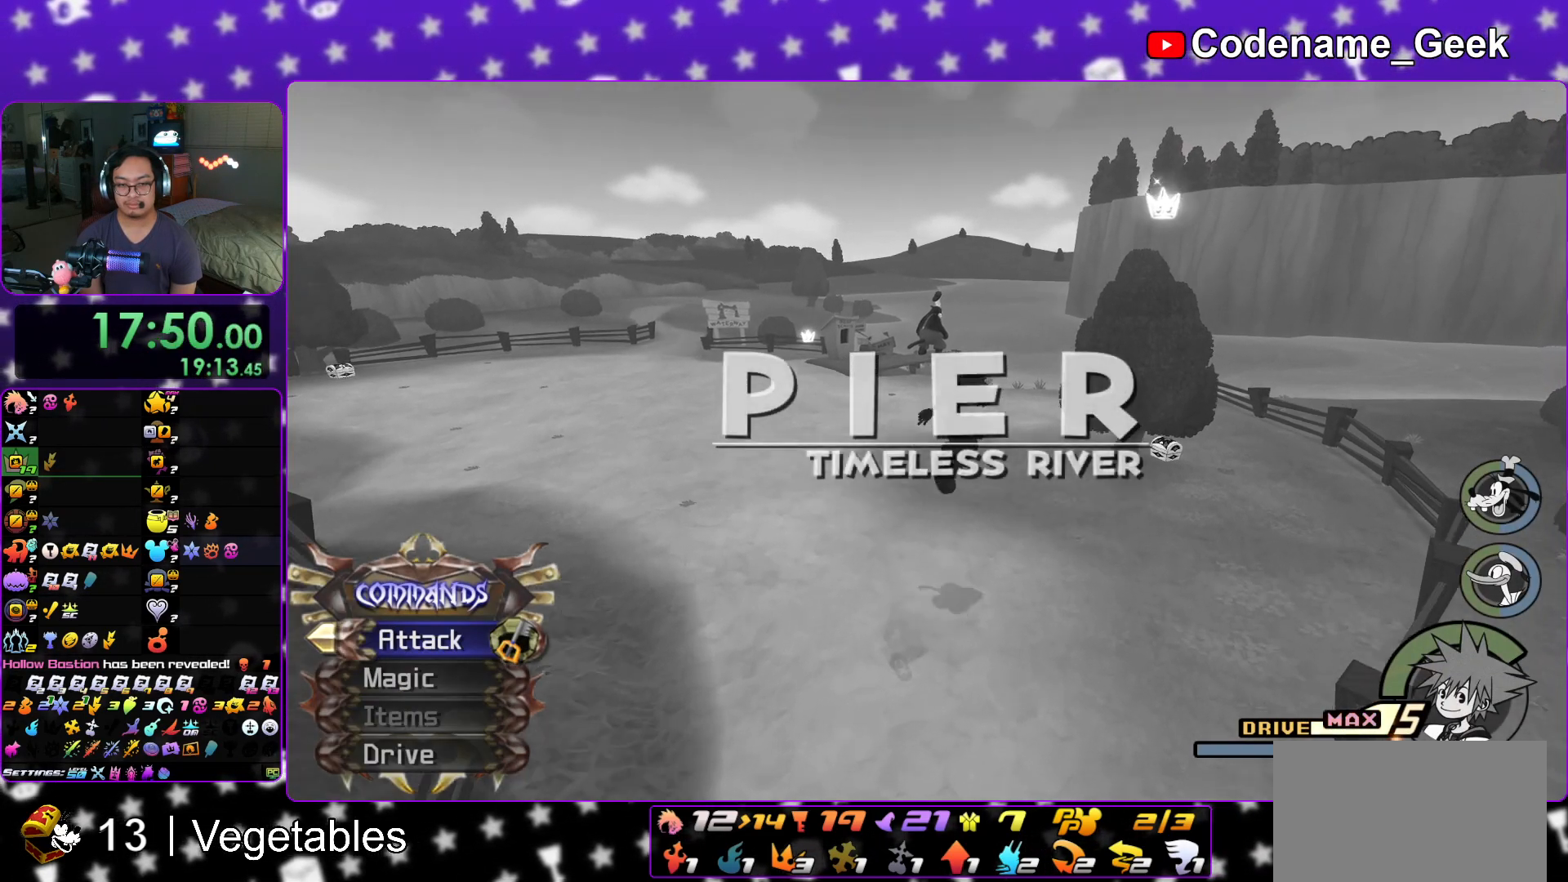
{"buttons": ["Y"], "left_stick": "up-right", "right_stick": "center", "events": [[33, "B", "up"], [83, "Y", "down"]]}
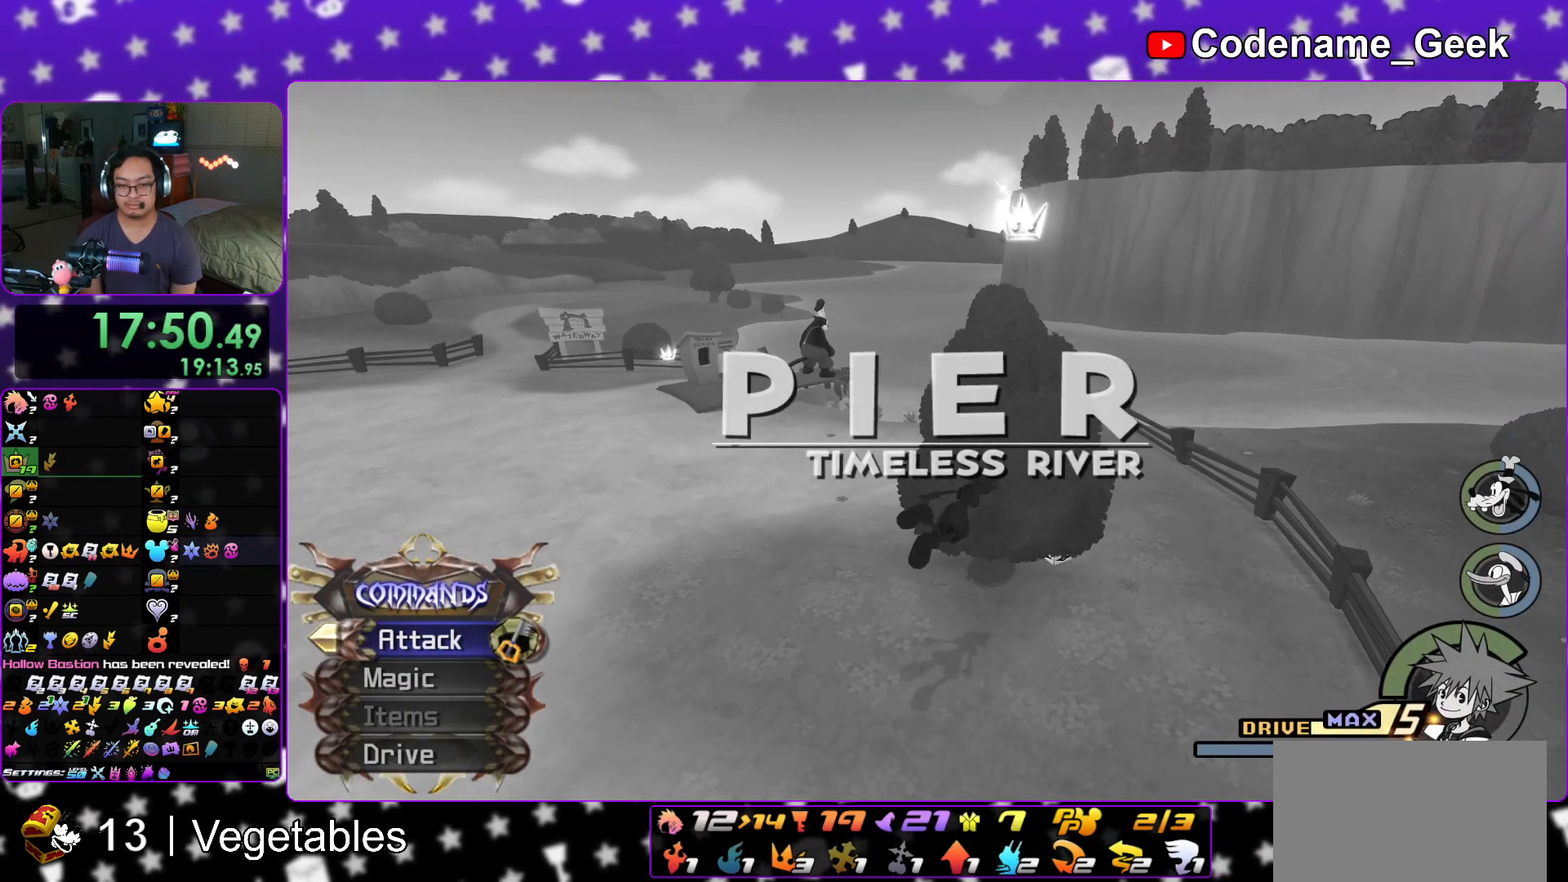
{"buttons": [], "left_stick": "up-left", "right_stick": "left", "events": [[334, "left_stick", "up"], [451, "Y", "up"], [467, "right_stick", "left"], [484, "left_stick", "up-left"]]}
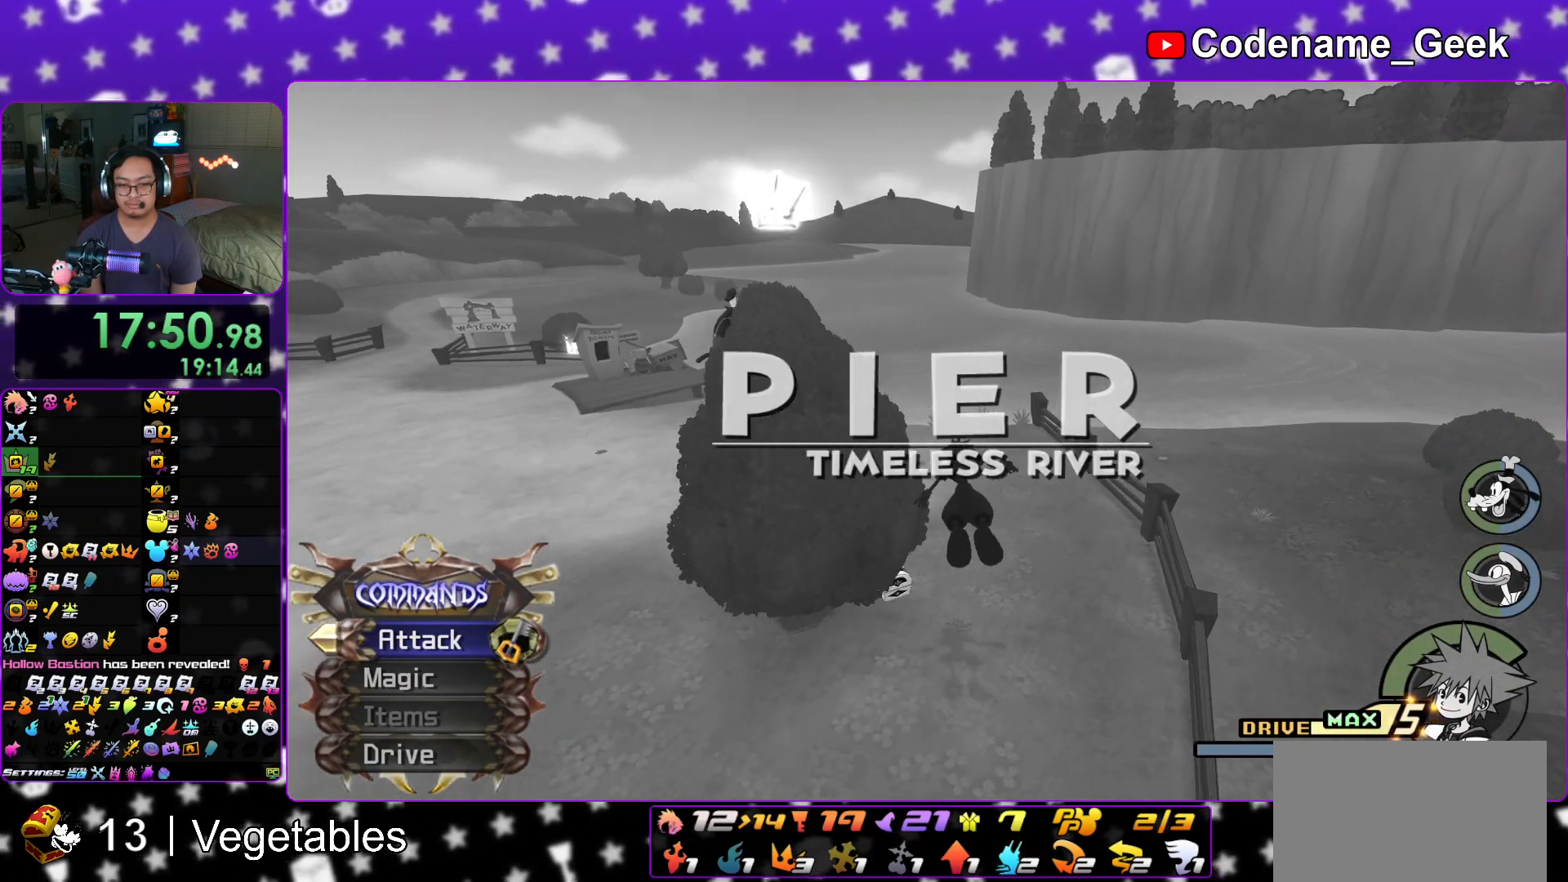
{"buttons": [], "left_stick": "up-left", "right_stick": "left", "events": [[233, "right_stick", "center"], [350, "right_stick", "left"]]}
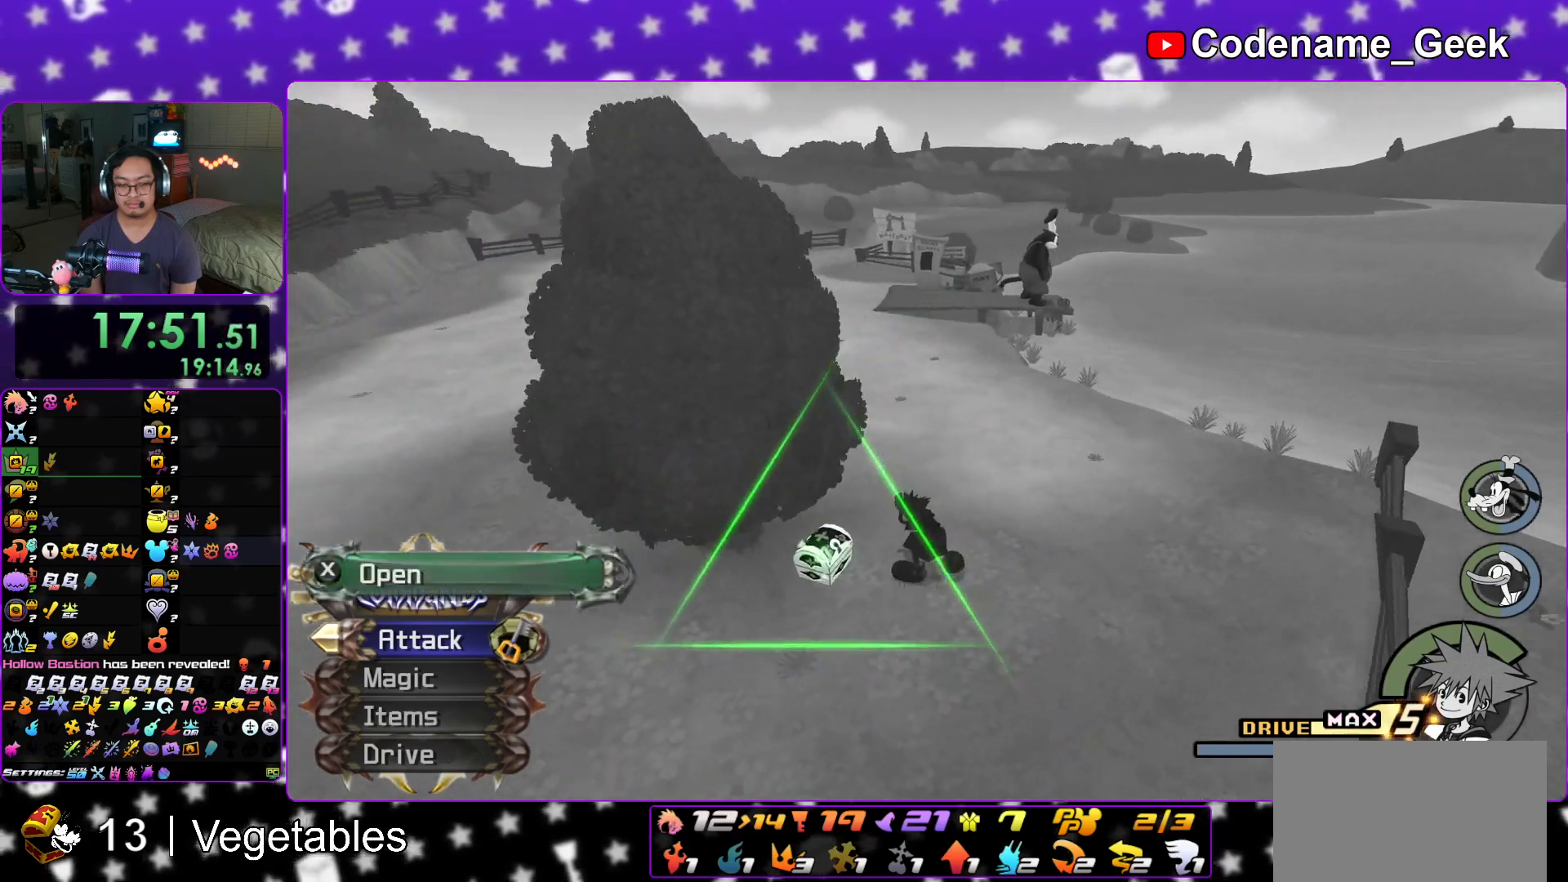
{"buttons": ["X"], "left_stick": "down", "right_stick": "center", "events": [[117, "right_stick", "center"], [234, "X", "down"], [250, "left_stick", "down"], [334, "X", "up"], [401, "X", "down"]]}
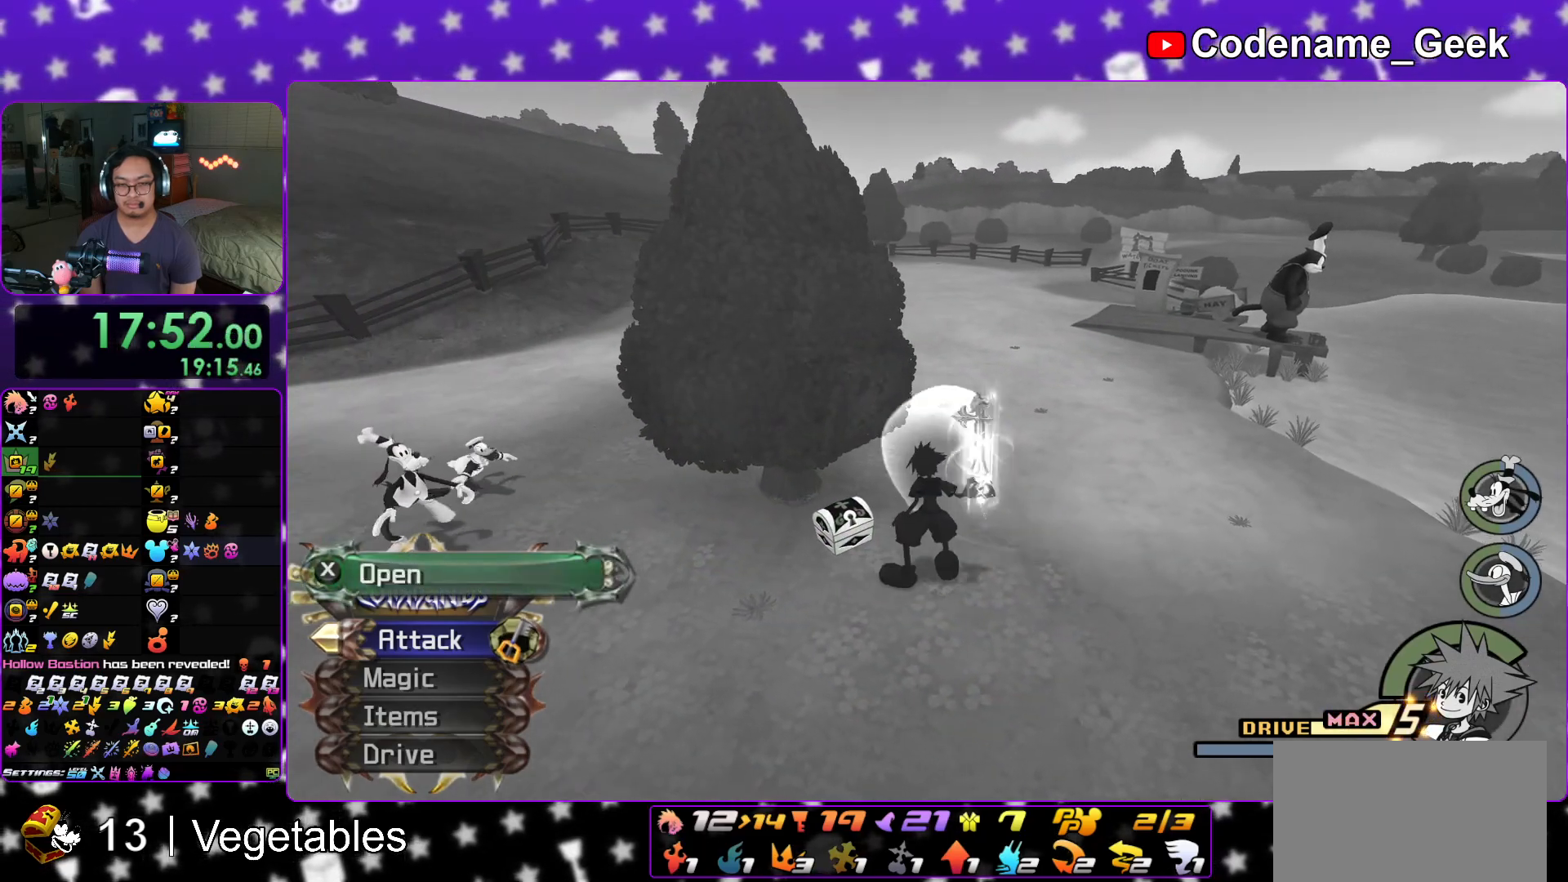
{"buttons": ["L1"], "left_stick": "up", "right_stick": "center"}
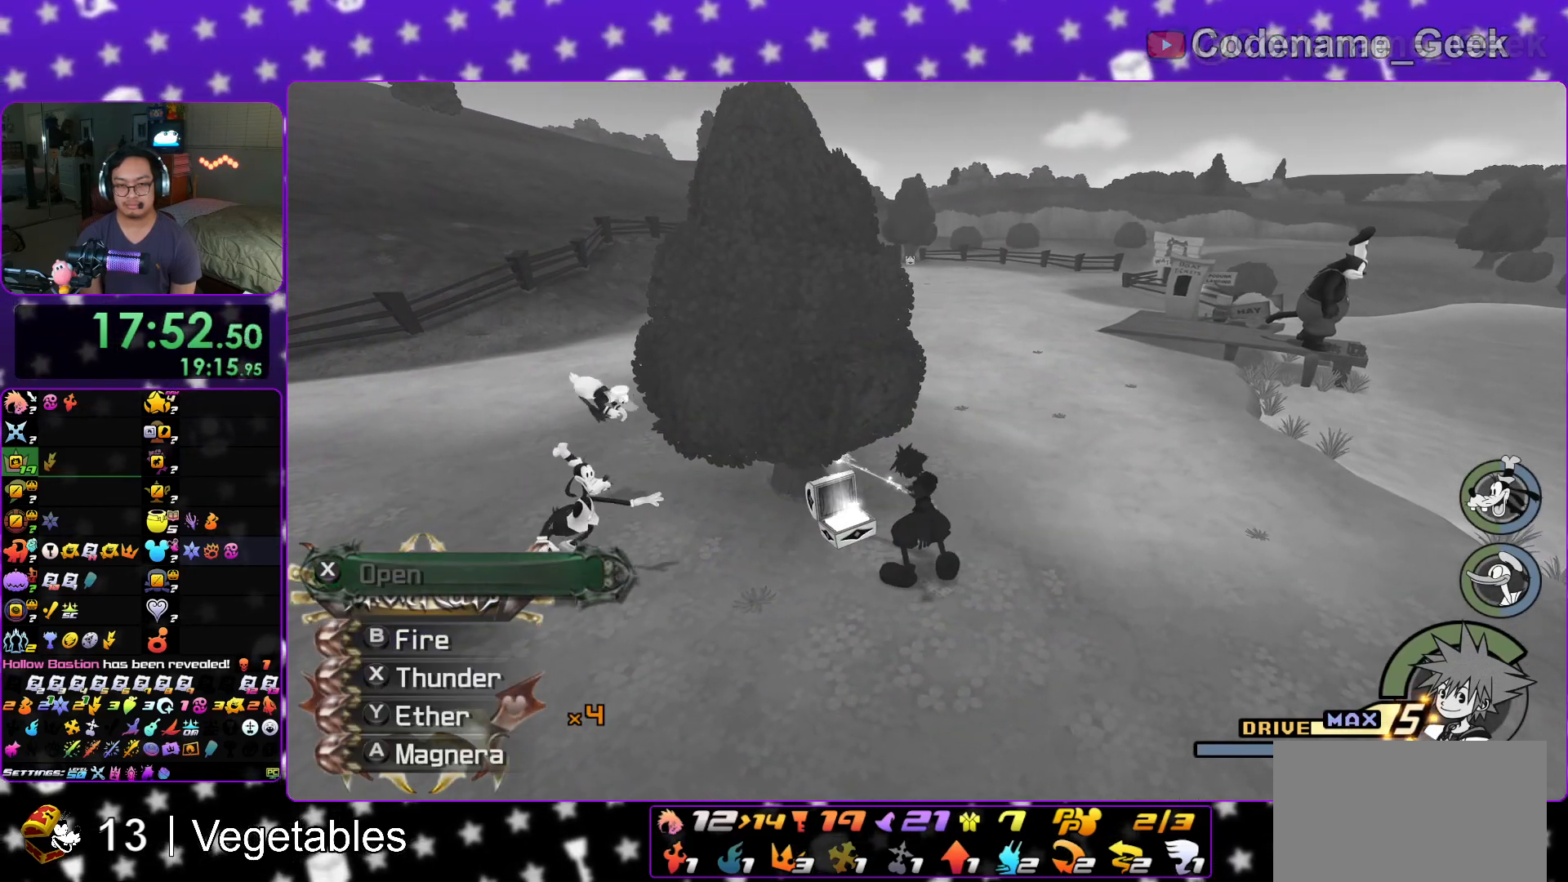
{"buttons": [], "left_stick": "up", "right_stick": "center", "events": [[67, "L1", "up"], [367, "Y", "down"], [467, "Y", "up"]]}
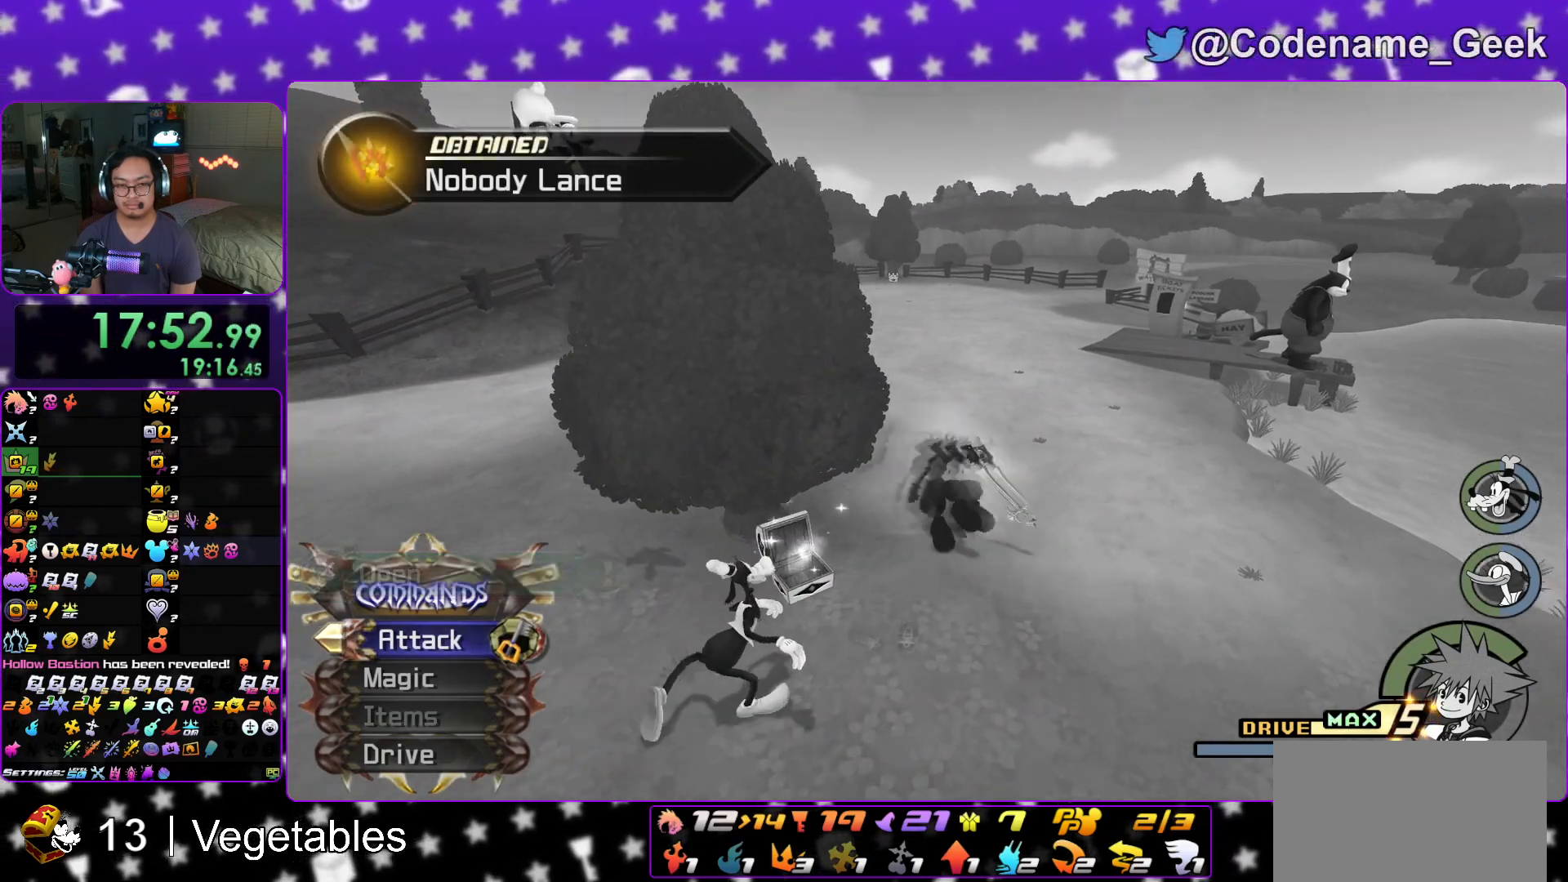
{"buttons": [], "left_stick": "up", "right_stick": "left", "events": [[66, "Y", "down"], [167, "Y", "up"], [250, "Y", "down"], [333, "Y", "up"], [450, "right_stick", "left"]]}
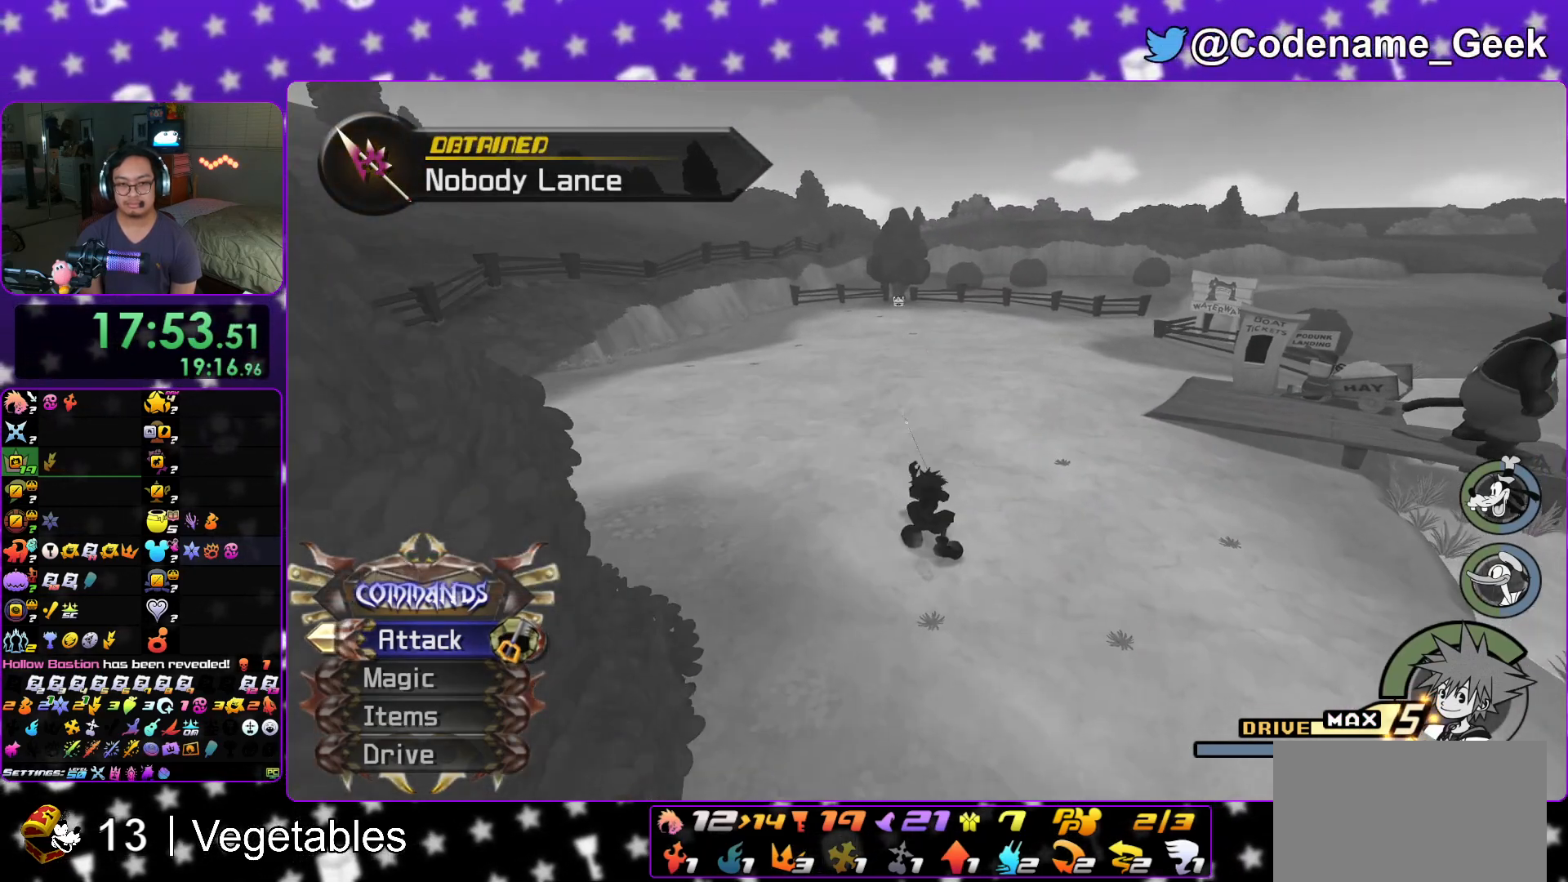
{"buttons": [], "left_stick": "up", "right_stick": "center", "events": [[17, "right_stick", "center"], [150, "Y", "down"], [234, "Y", "up"], [351, "Y", "down"], [434, "Y", "up"]]}
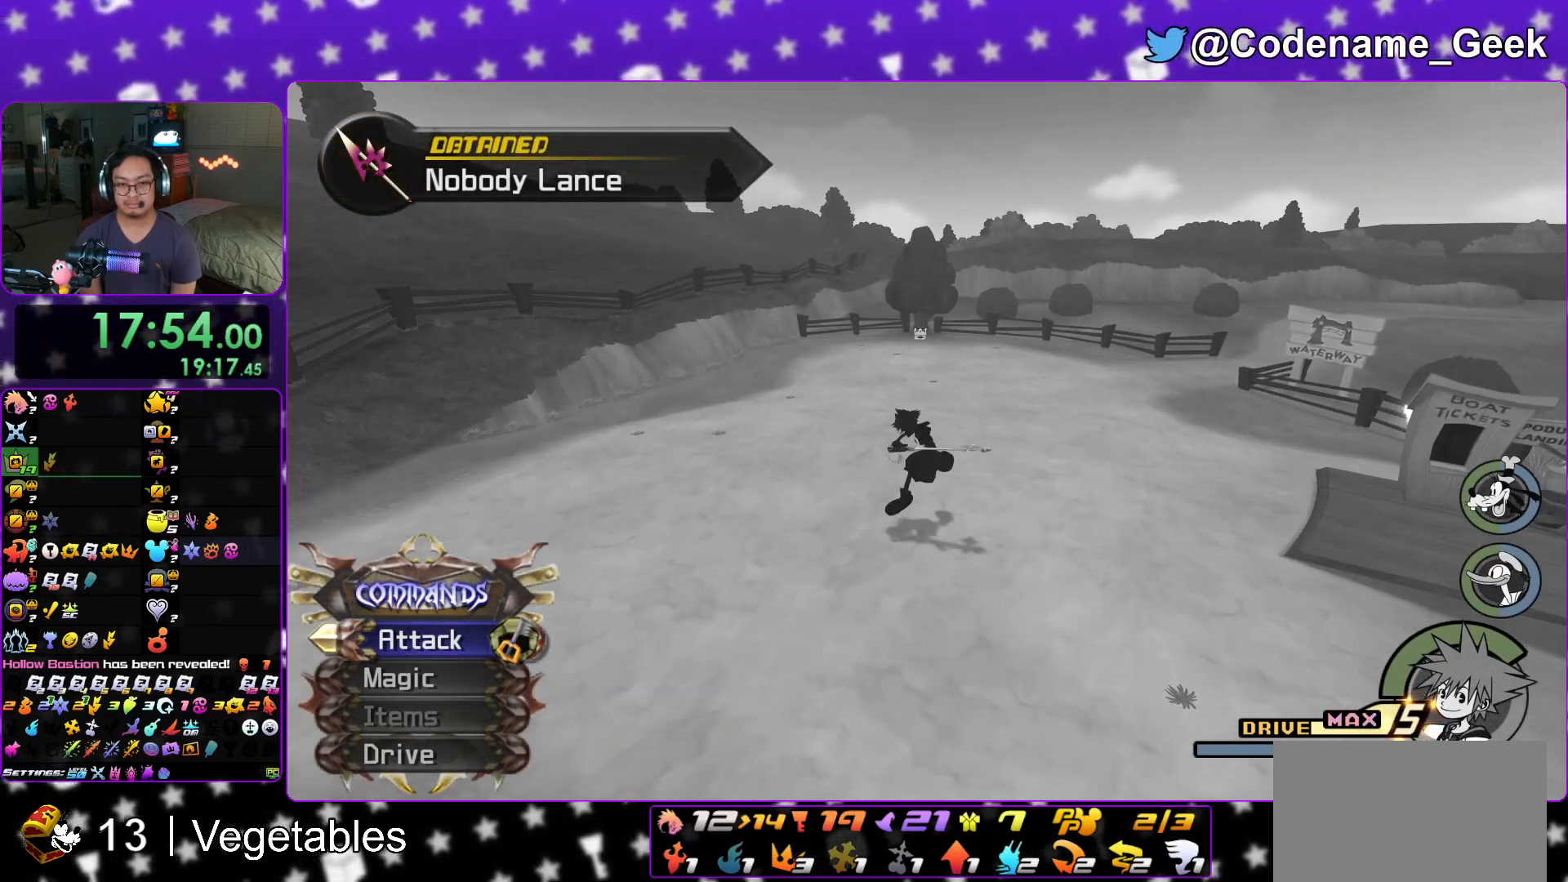
{"buttons": ["Y"], "left_stick": "up", "right_stick": "center", "events": [[16, "Y", "down"], [116, "Y", "up"], [417, "Y", "down"]]}
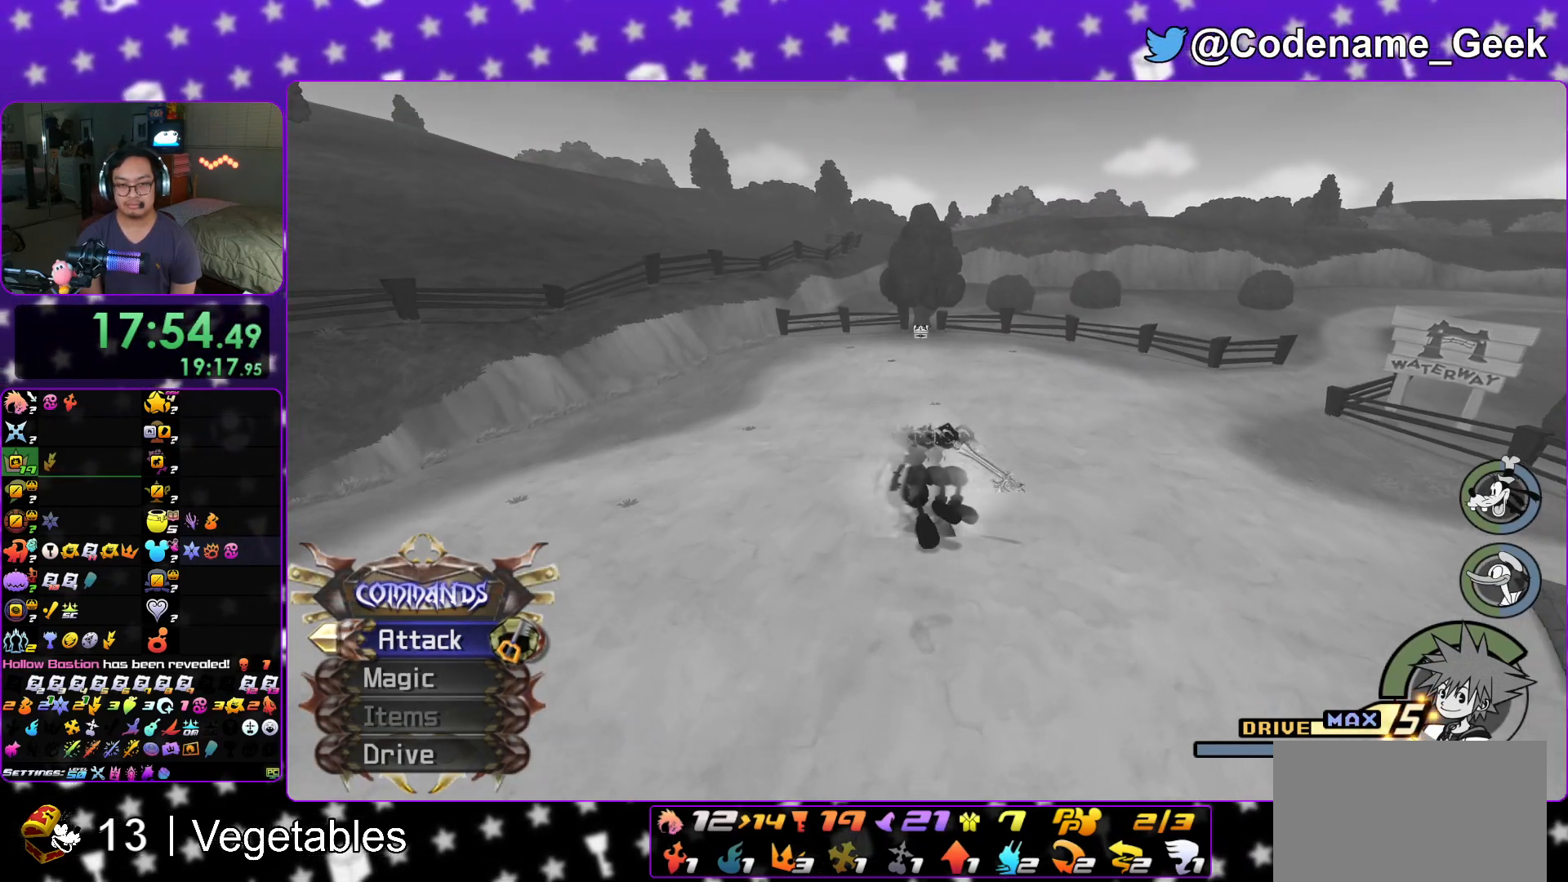
{"buttons": [], "left_stick": "up", "right_stick": "center", "events": [[17, "Y", "up"], [84, "Y", "down"], [167, "Y", "up"], [284, "B", "down"], [351, "B", "up"]]}
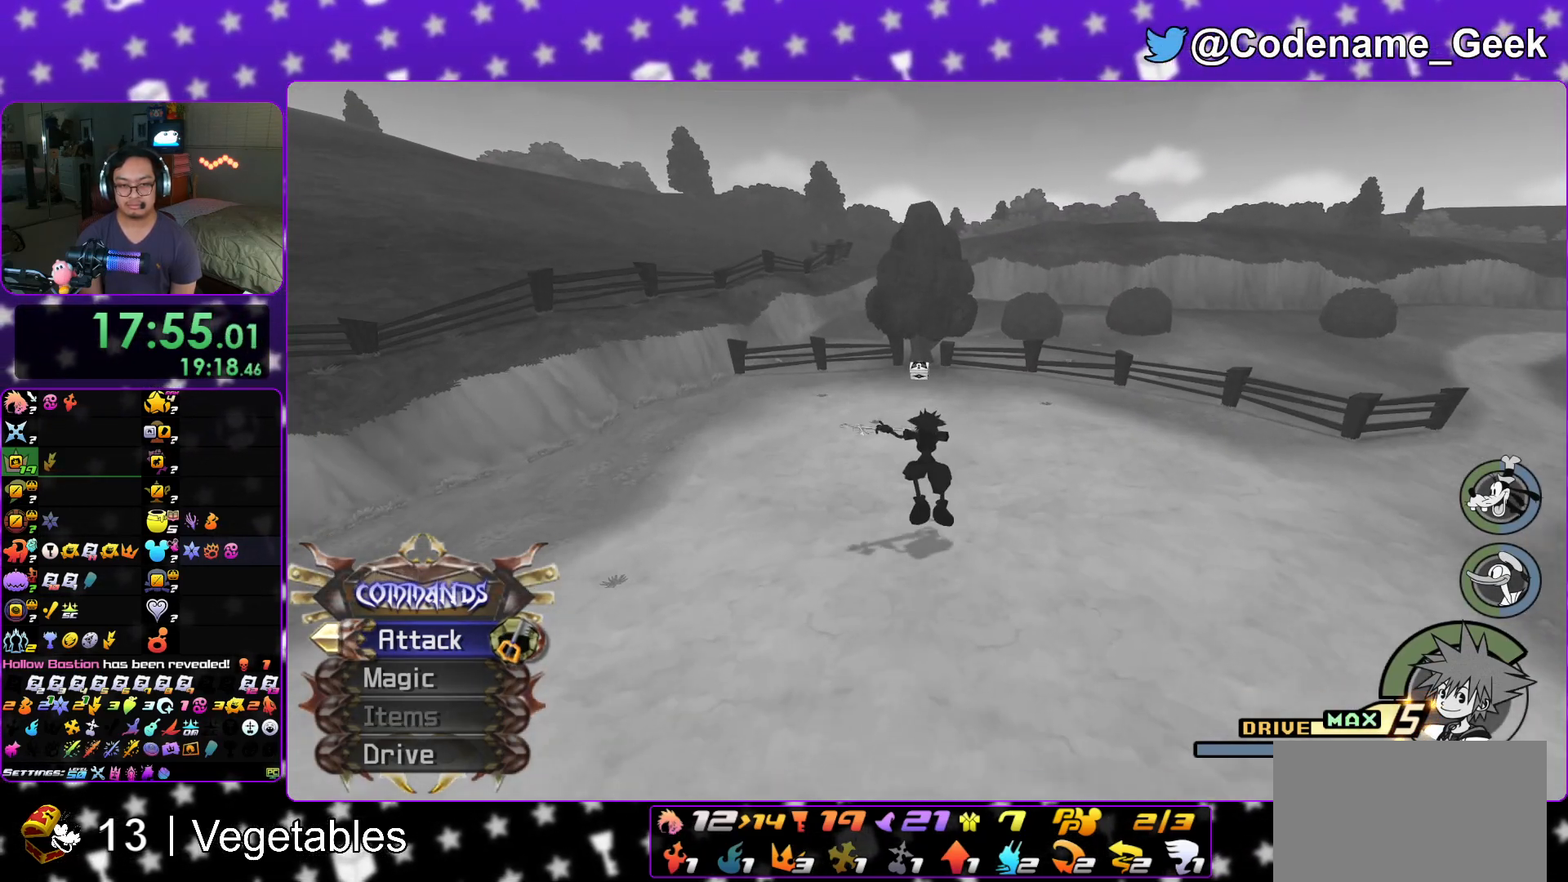
{"buttons": [], "left_stick": "up", "right_stick": "center", "events": [[66, "B", "down"], [150, "B", "up"], [150, "Y", "down"], [433, "Y", "up"]]}
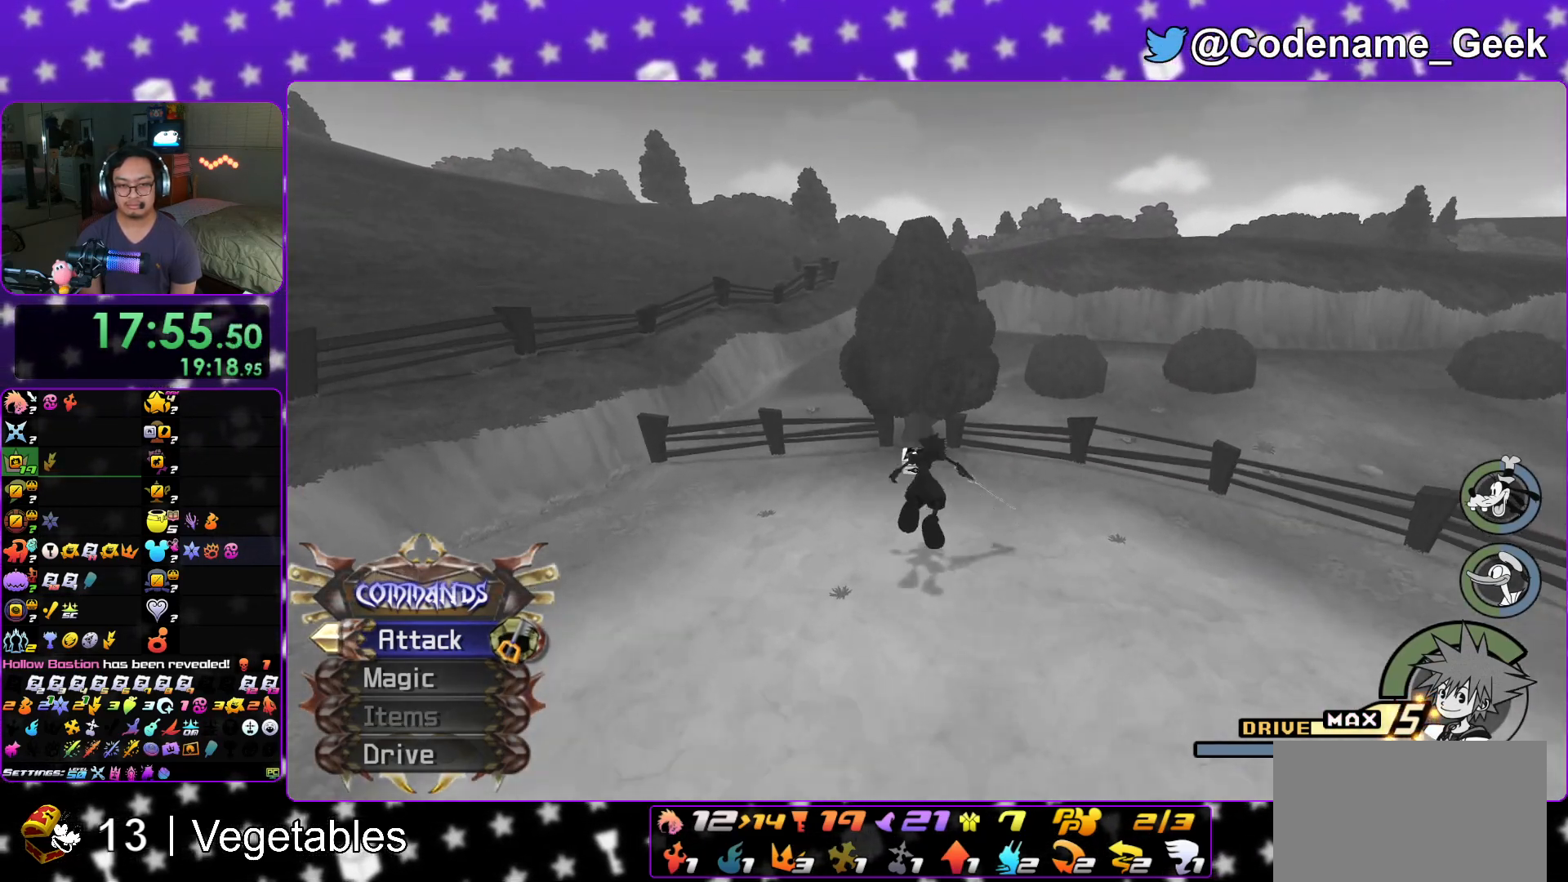
{"buttons": ["X"], "left_stick": "up-right", "right_stick": "right", "events": [[250, "right_stick", "right"], [267, "left_stick", "up-left"], [434, "X", "down"], [467, "left_stick", "up-right"]]}
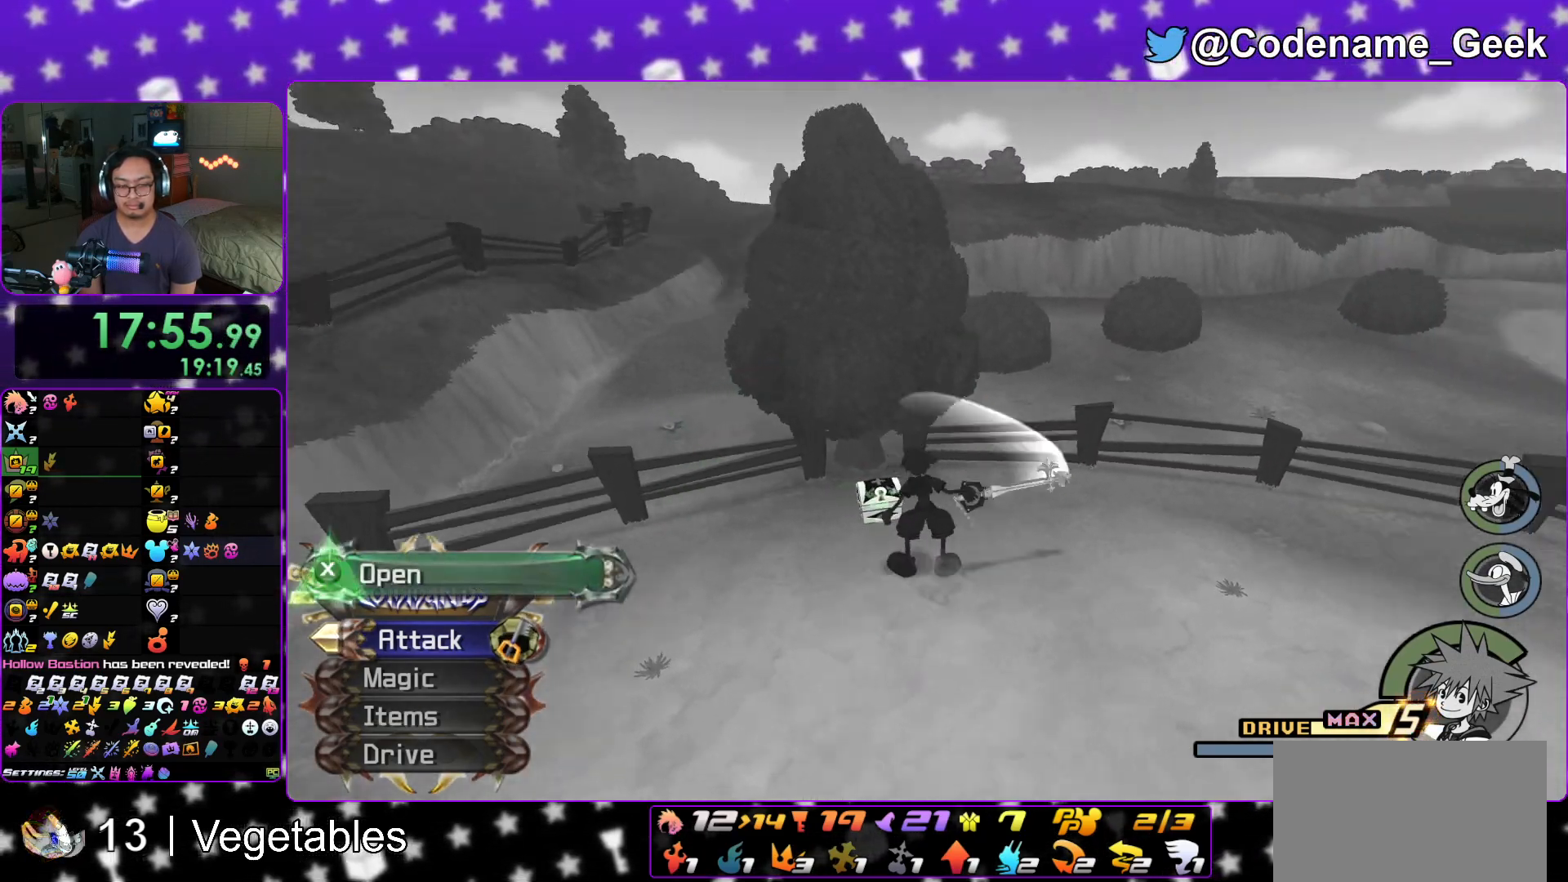
{"buttons": ["X", "L1"], "left_stick": "up-right", "right_stick": "right", "events": [[50, "X", "up"], [100, "X", "down"], [233, "X", "up"], [317, "X", "down"], [450, "X", "up"], [483, "L1", "down"], [500, "X", "down"]]}
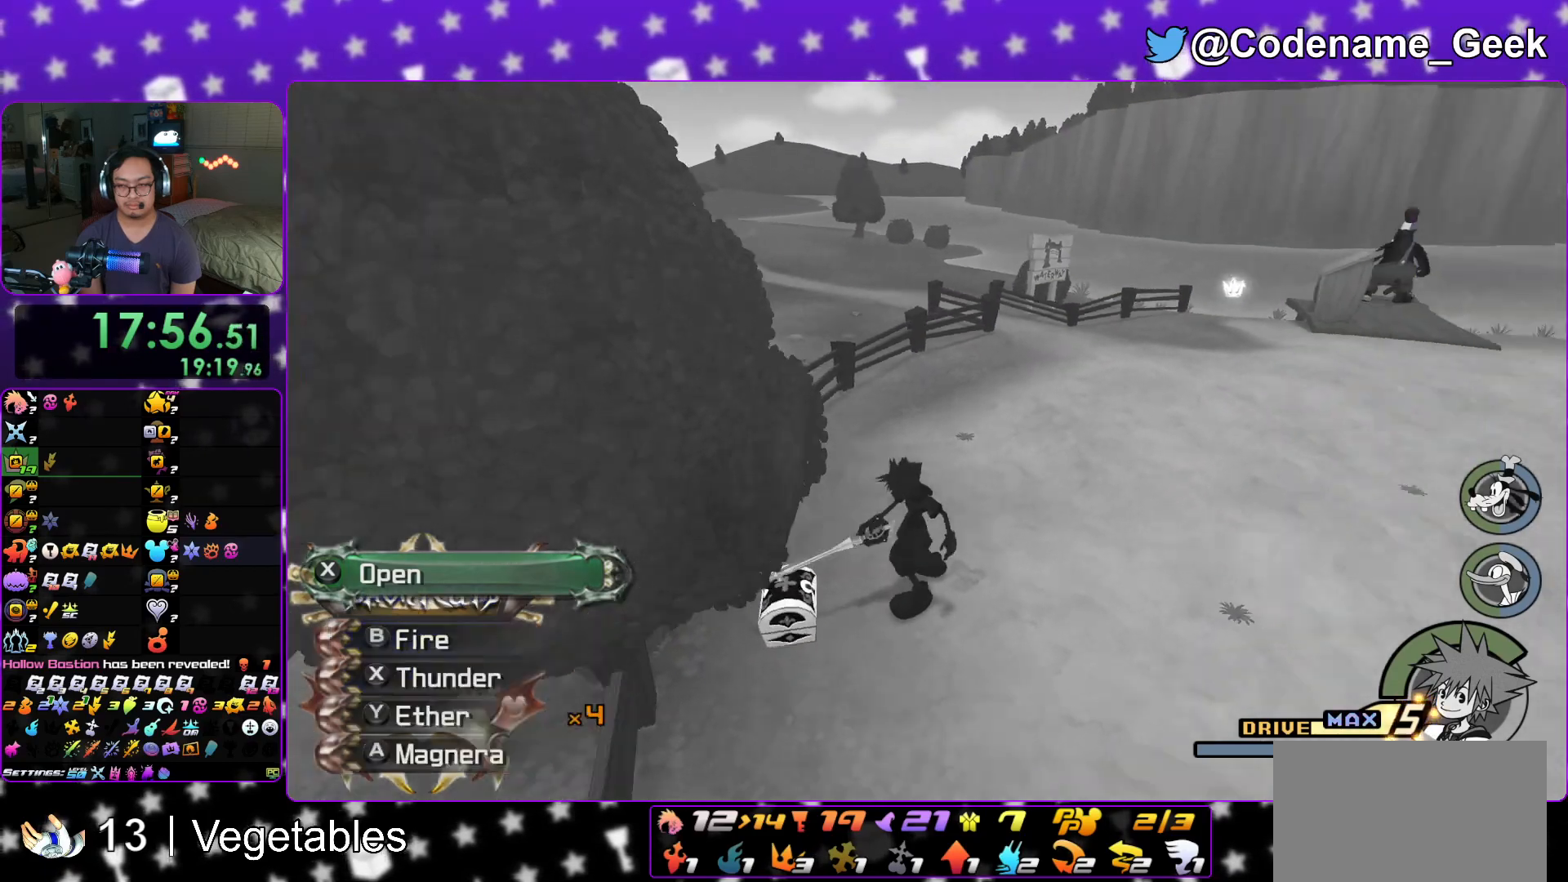
{"buttons": [], "left_stick": "up-right", "right_stick": "center", "events": [[100, "L1", "up"], [100, "right_stick", "center"], [150, "X", "up"], [200, "L1", "down"], [317, "L1", "up"]]}
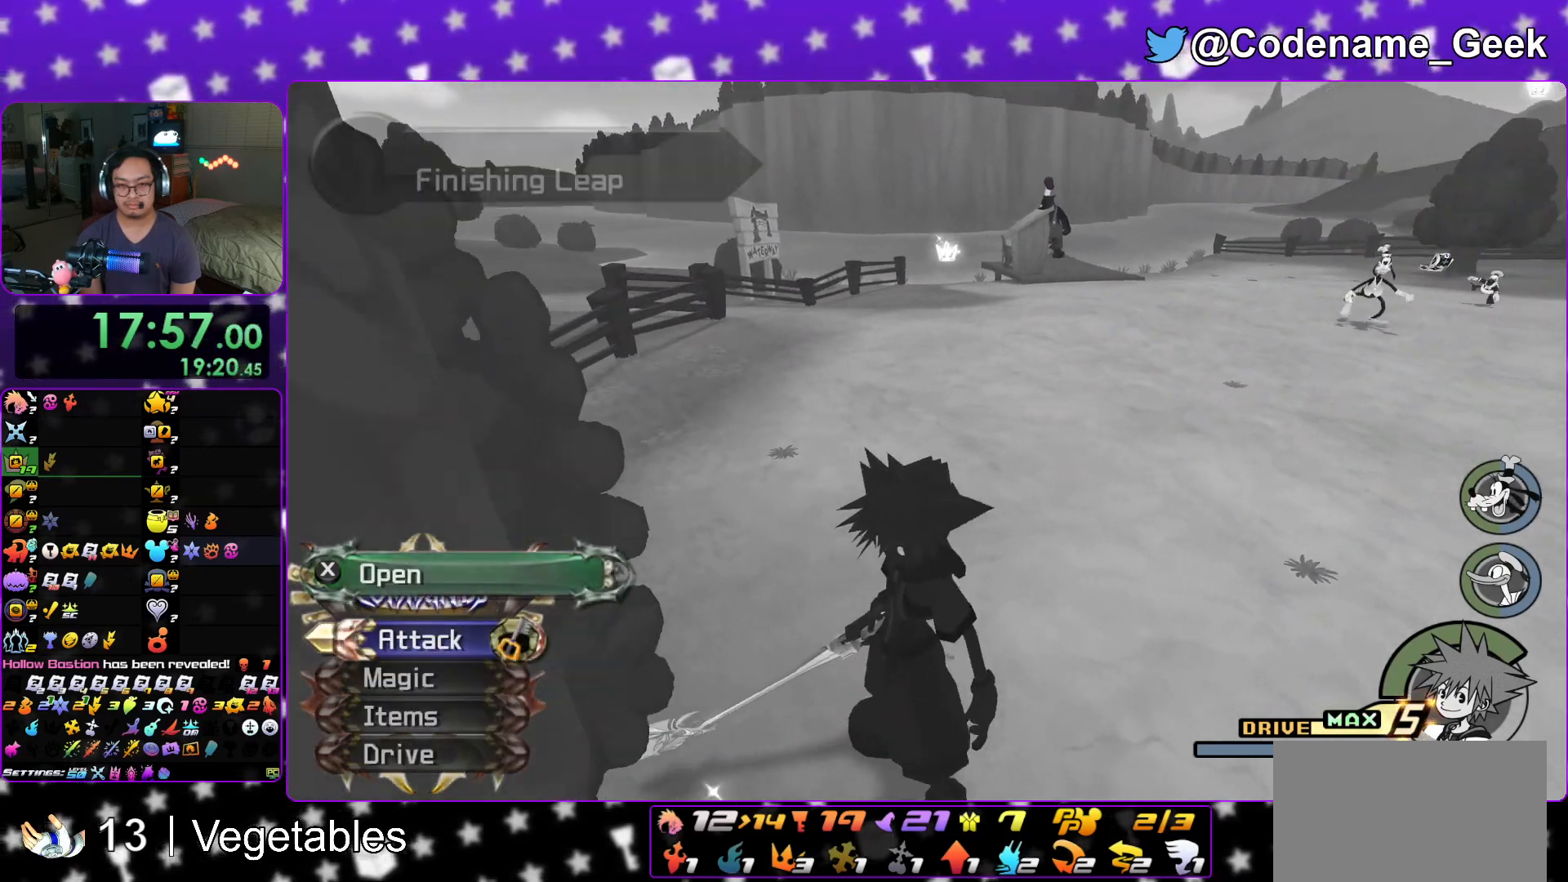
{"buttons": ["Y"], "left_stick": "up", "right_stick": "center", "events": [[83, "Y", "down"], [183, "Y", "up"], [250, "Y", "down"], [367, "Y", "up"], [433, "left_stick", "up"], [450, "Y", "down"]]}
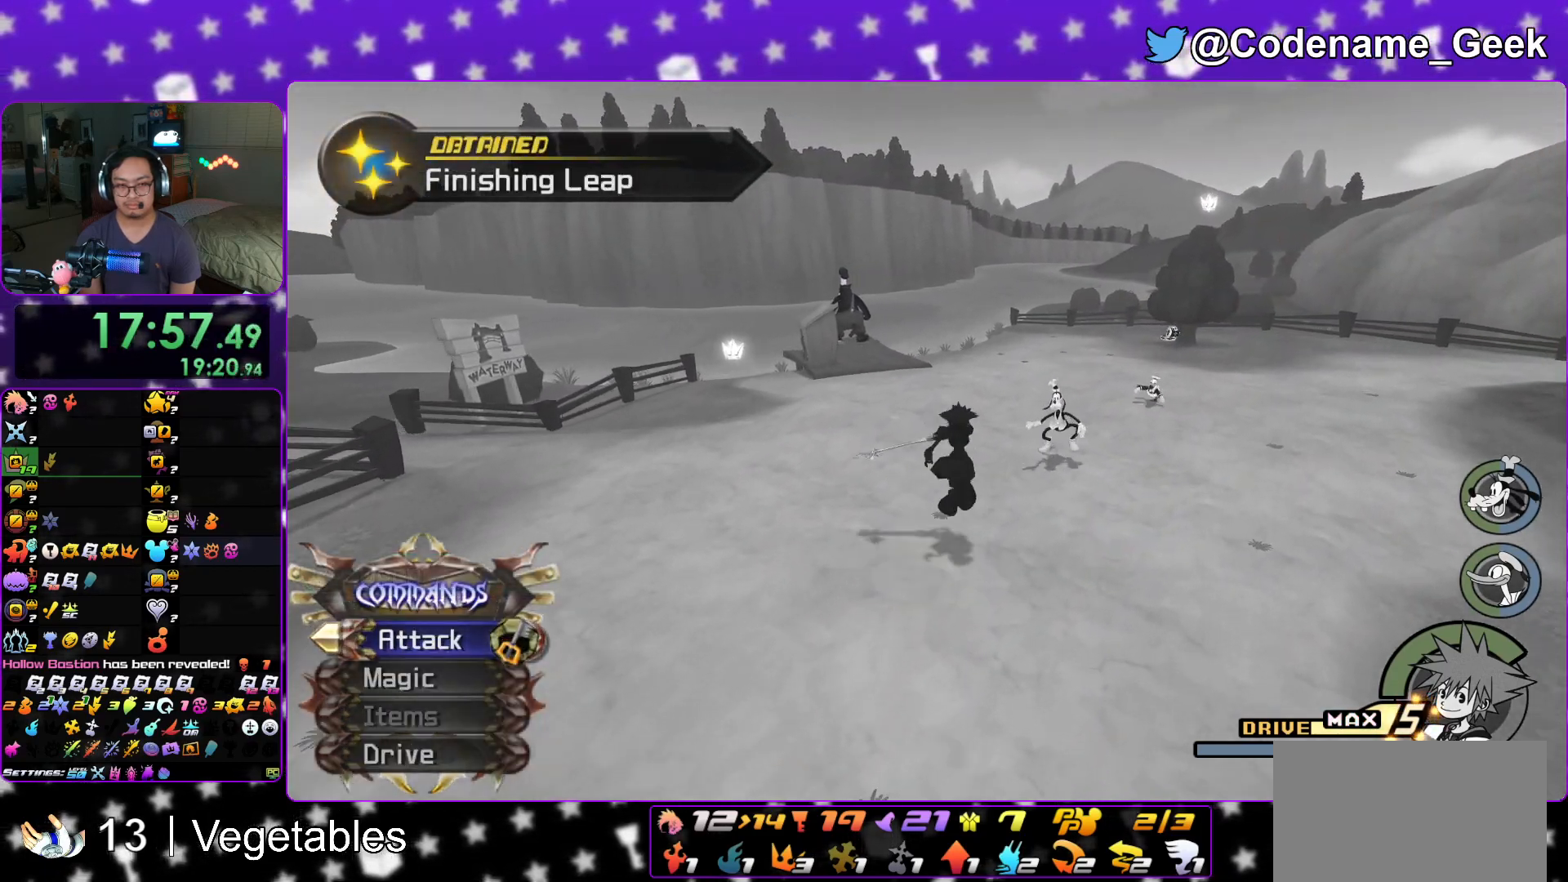
{"buttons": ["B"], "left_stick": "up", "right_stick": "center", "events": [[67, "Y", "up"], [267, "B", "down"], [351, "B", "up"], [417, "B", "down"]]}
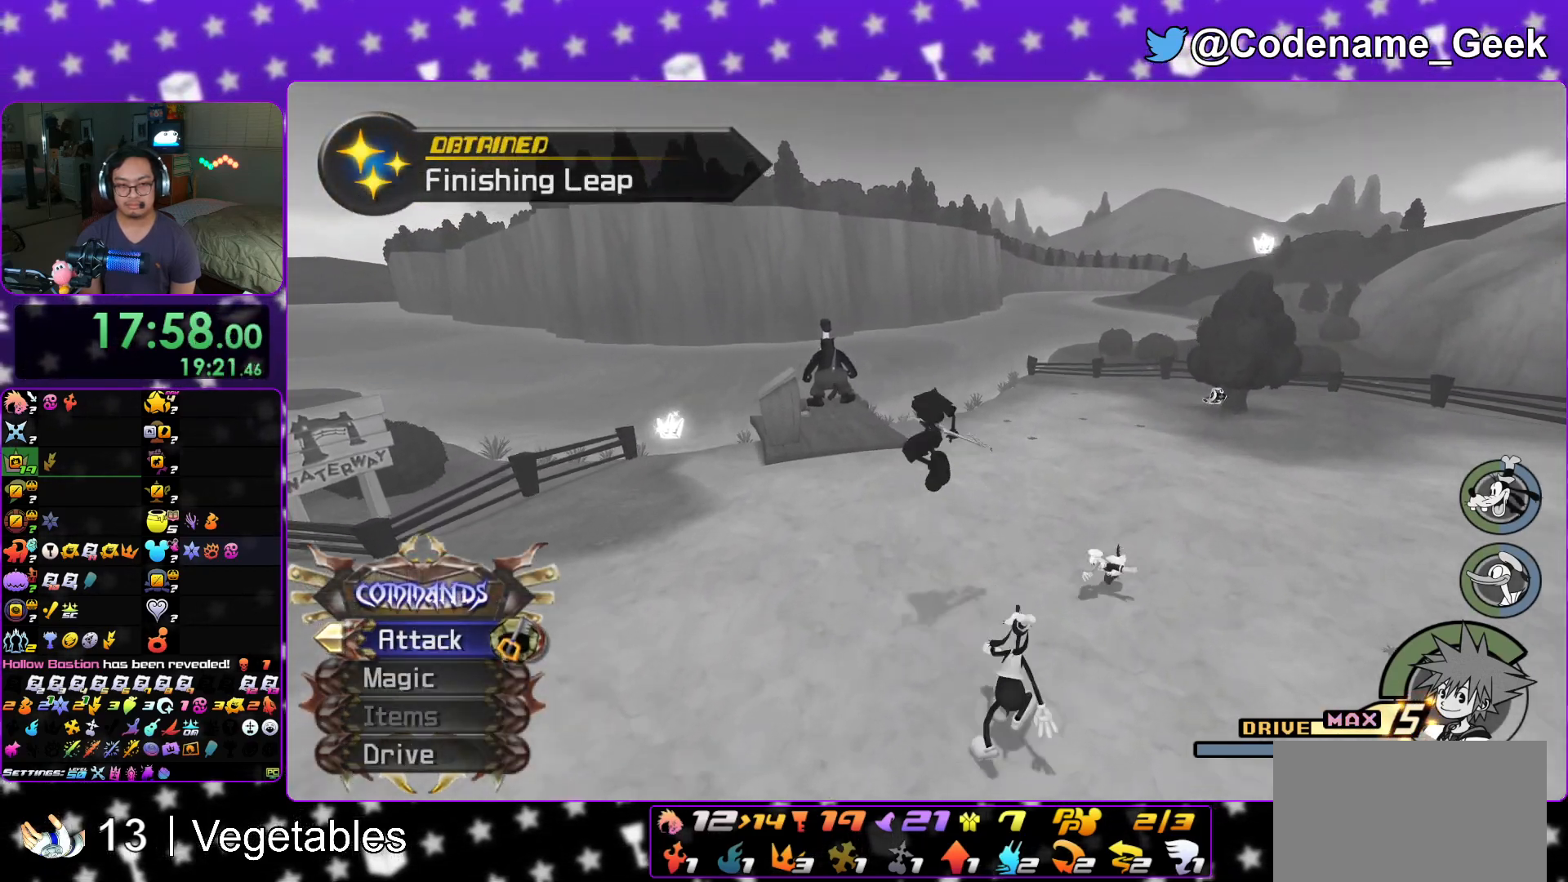
{"buttons": ["Y", "DPAD_UP"], "left_stick": "center", "right_stick": "center", "events": [[33, "B", "up"], [33, "Y", "down"], [100, "right_stick", "left"], [283, "right_stick", "center"], [367, "left_stick", "center"], [500, "DPAD_UP", "down"]]}
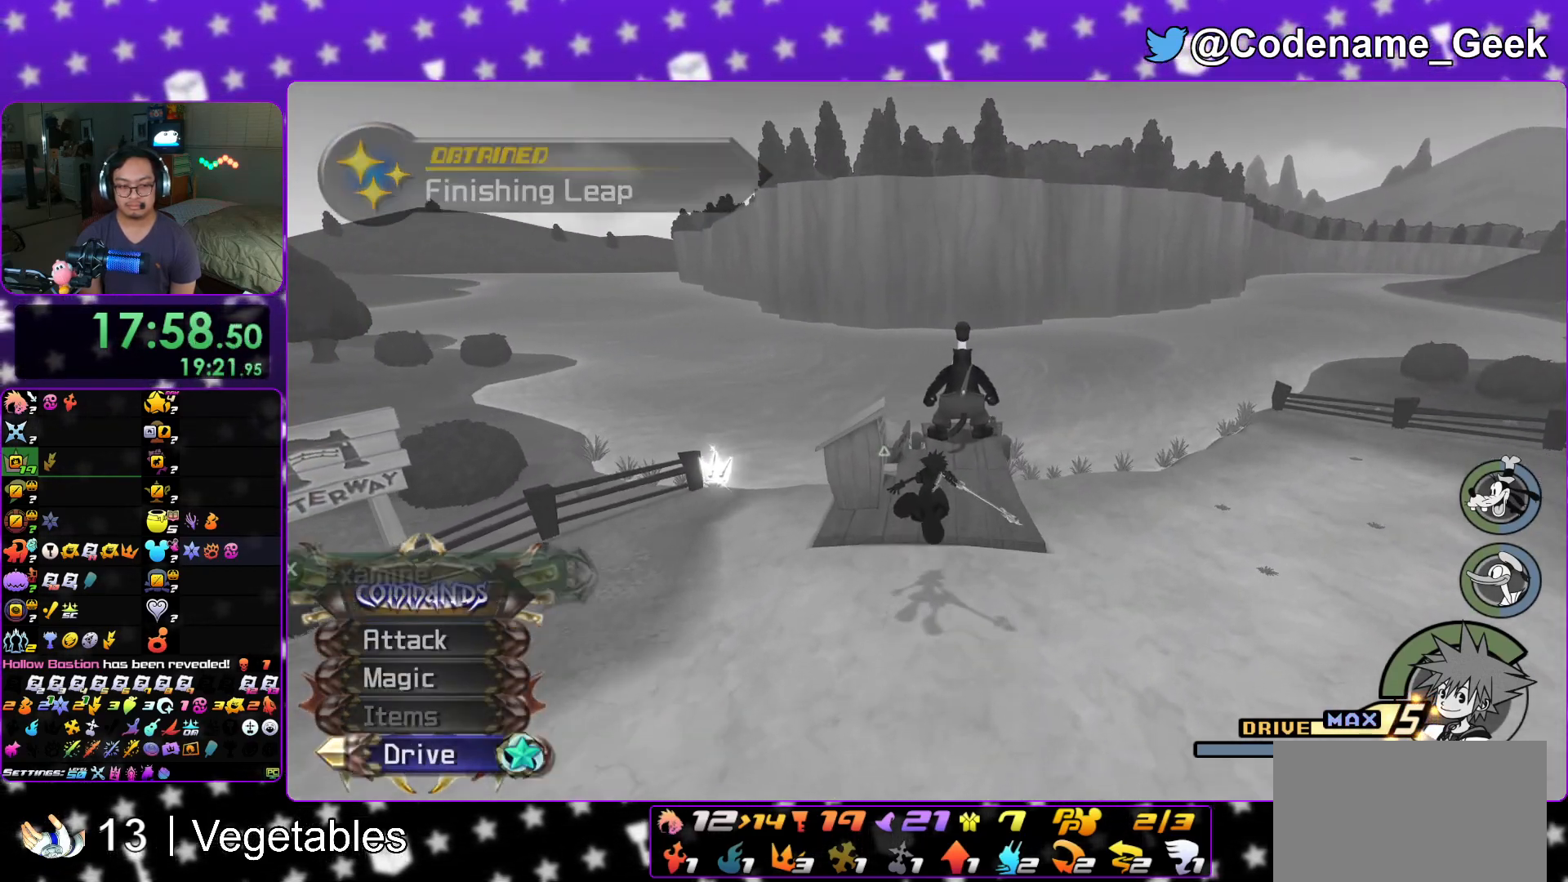
{"buttons": [], "left_stick": "up", "right_stick": "center", "events": [[84, "A", "down"], [100, "DPAD_UP", "up"], [217, "A", "up"], [217, "Y", "up"], [317, "A", "down"], [334, "left_stick", "up"], [401, "A", "up"]]}
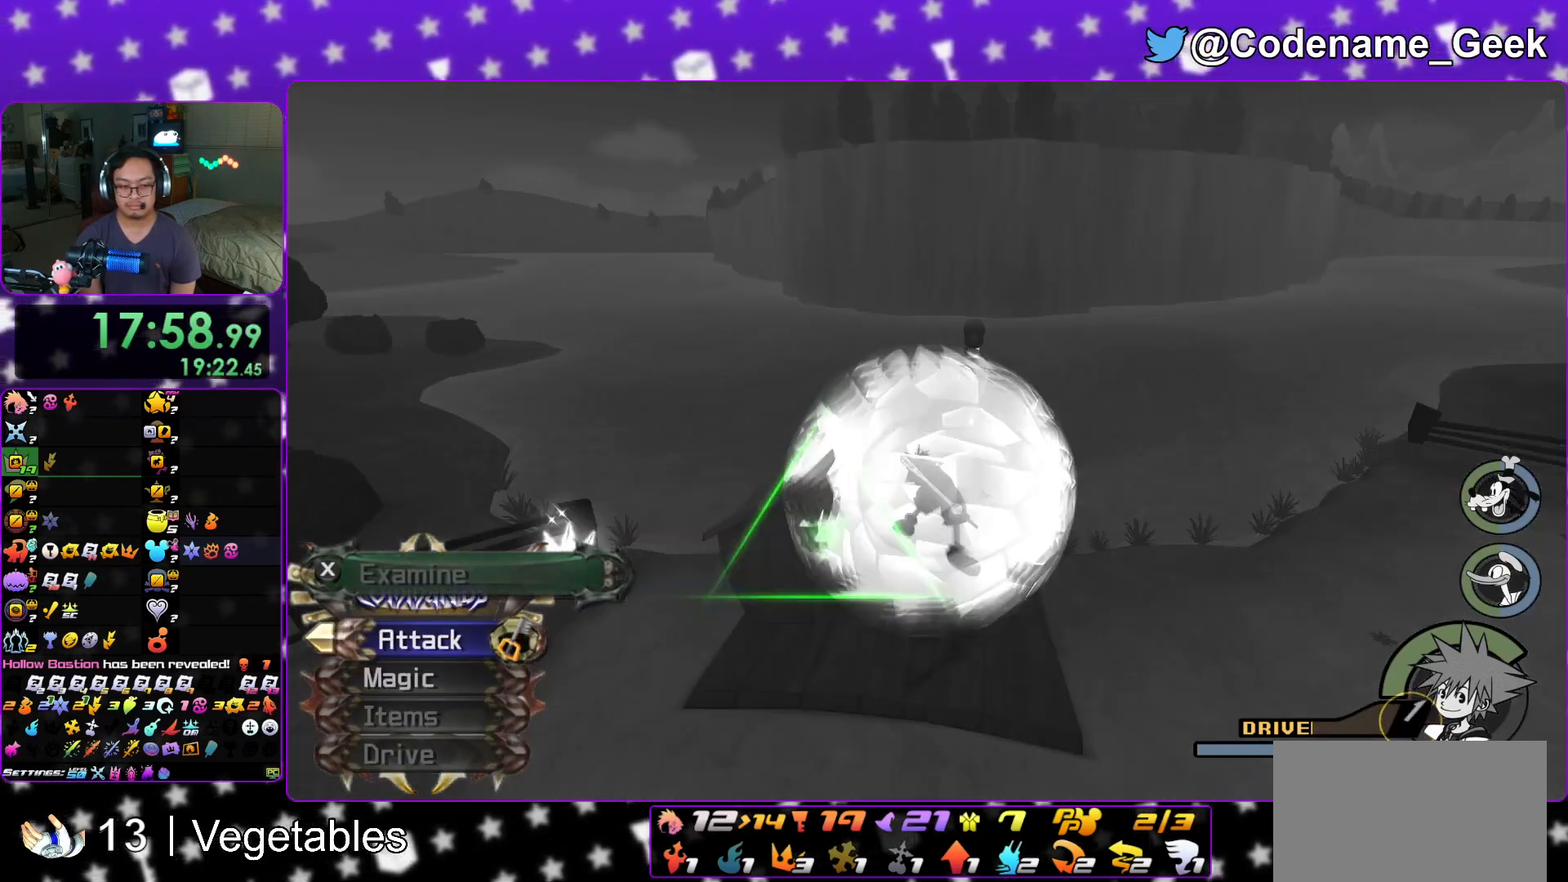
{"buttons": [], "left_stick": "up", "right_stick": "down-right", "events": [[483, "right_stick", "down-right"]]}